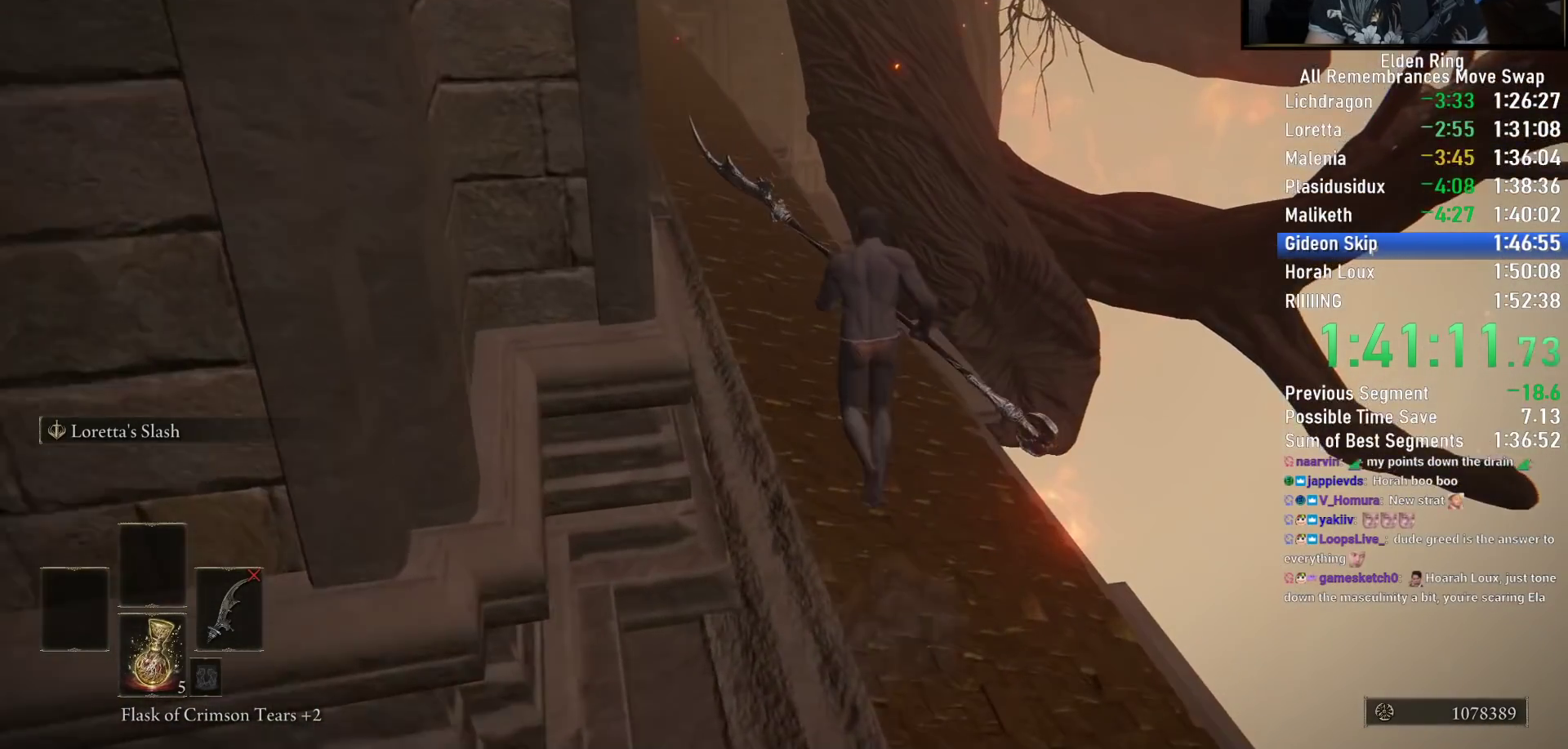
Gameplay with a controller (PlayStation layout); each line is a JSON object with the inputs held at the frame after it (dt_ms = milliseconds from this image to that frame). "button_events" lists button changes between this image and that frame as [ms after this image, input, new state], when the widget could be followed in between (sticks are given only as held states). Not read: L1 R1.
{"dt_ms": 500, "buttons": ["CIRCLE"], "left_stick": "up", "right_stick": "center", "button_events": []}
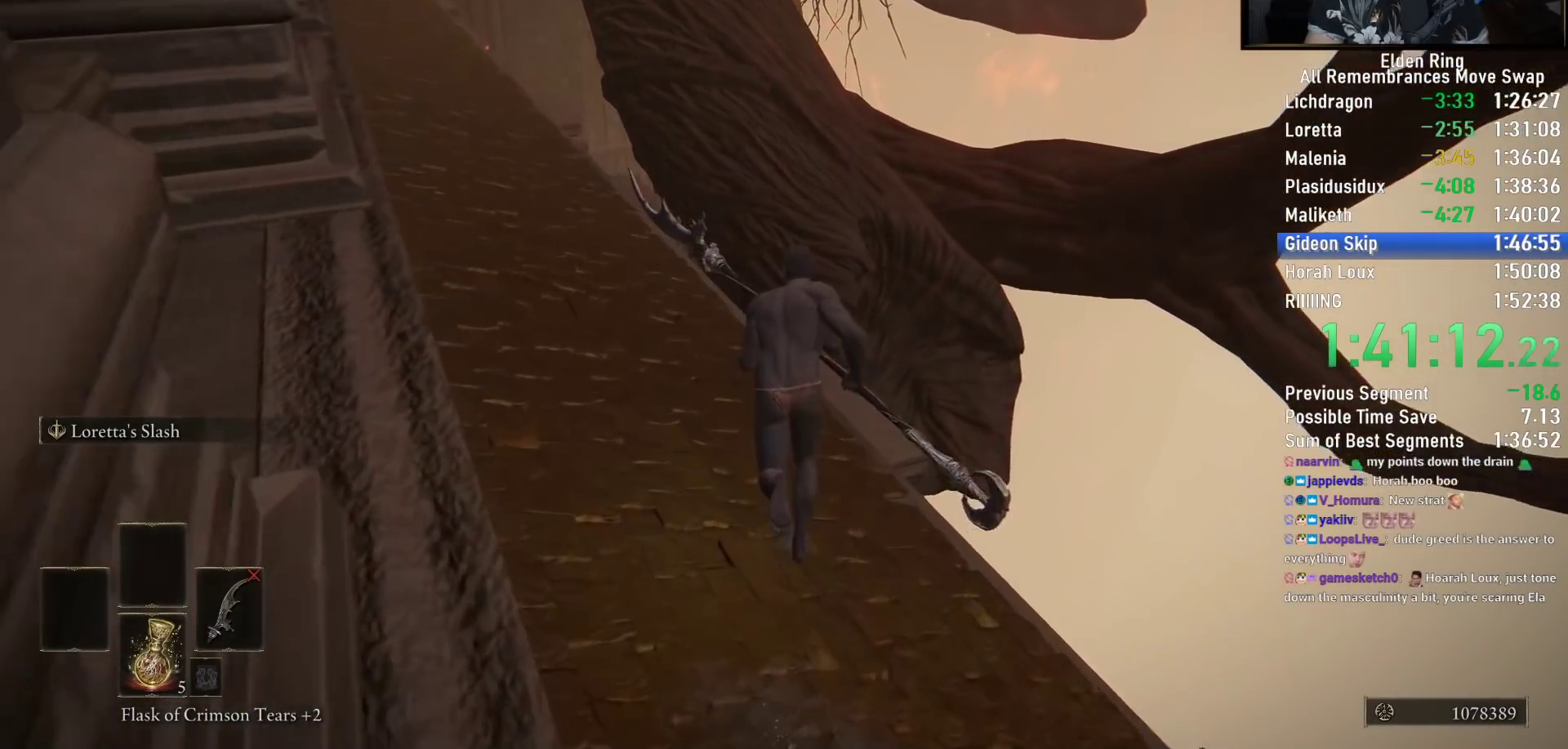
{"dt_ms": 500, "buttons": ["CIRCLE"], "left_stick": "up", "right_stick": "center", "button_events": [[33, "CROSS", "down"], [133, "CROSS", "up"]]}
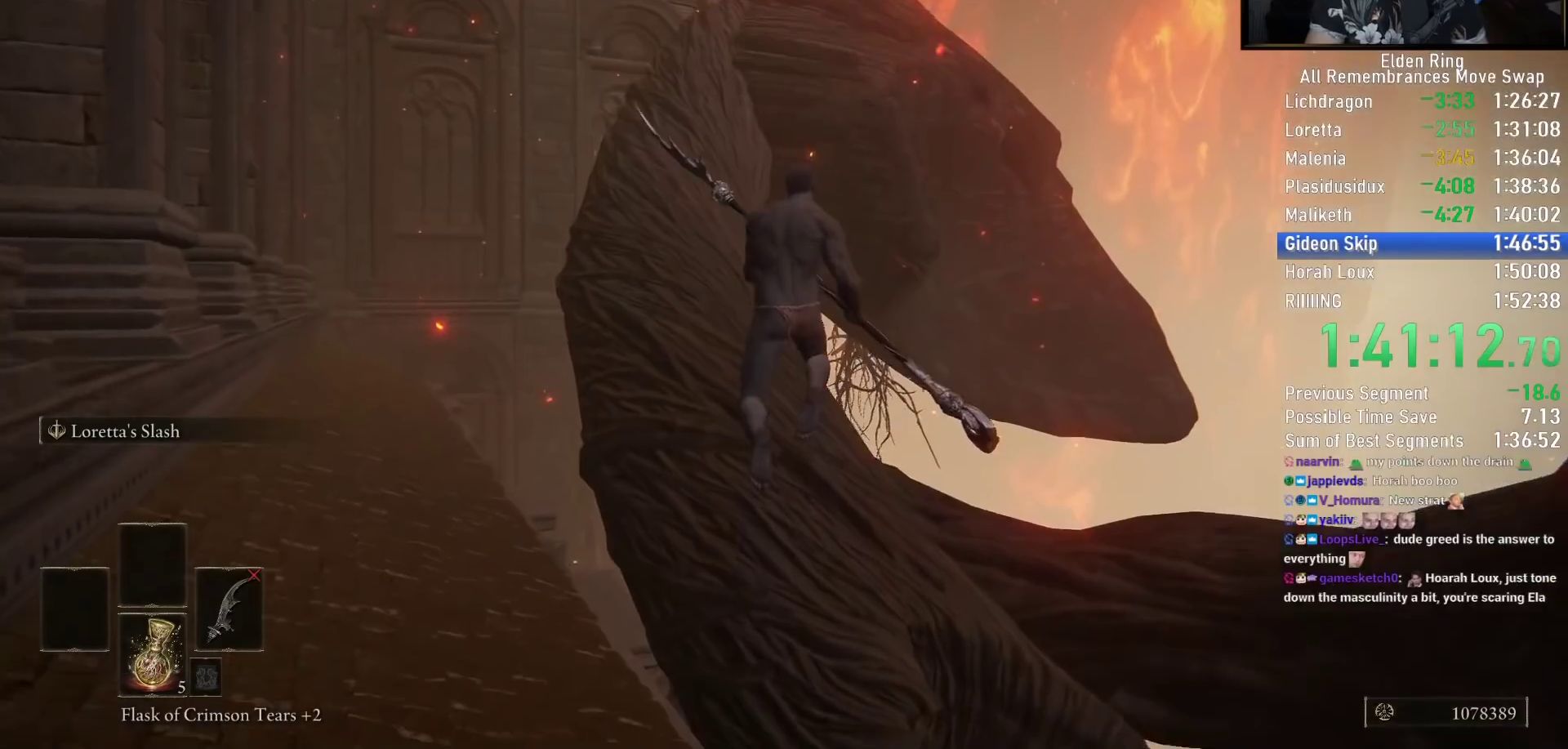
{"dt_ms": 500, "buttons": ["CIRCLE"], "left_stick": "up", "right_stick": "center", "button_events": []}
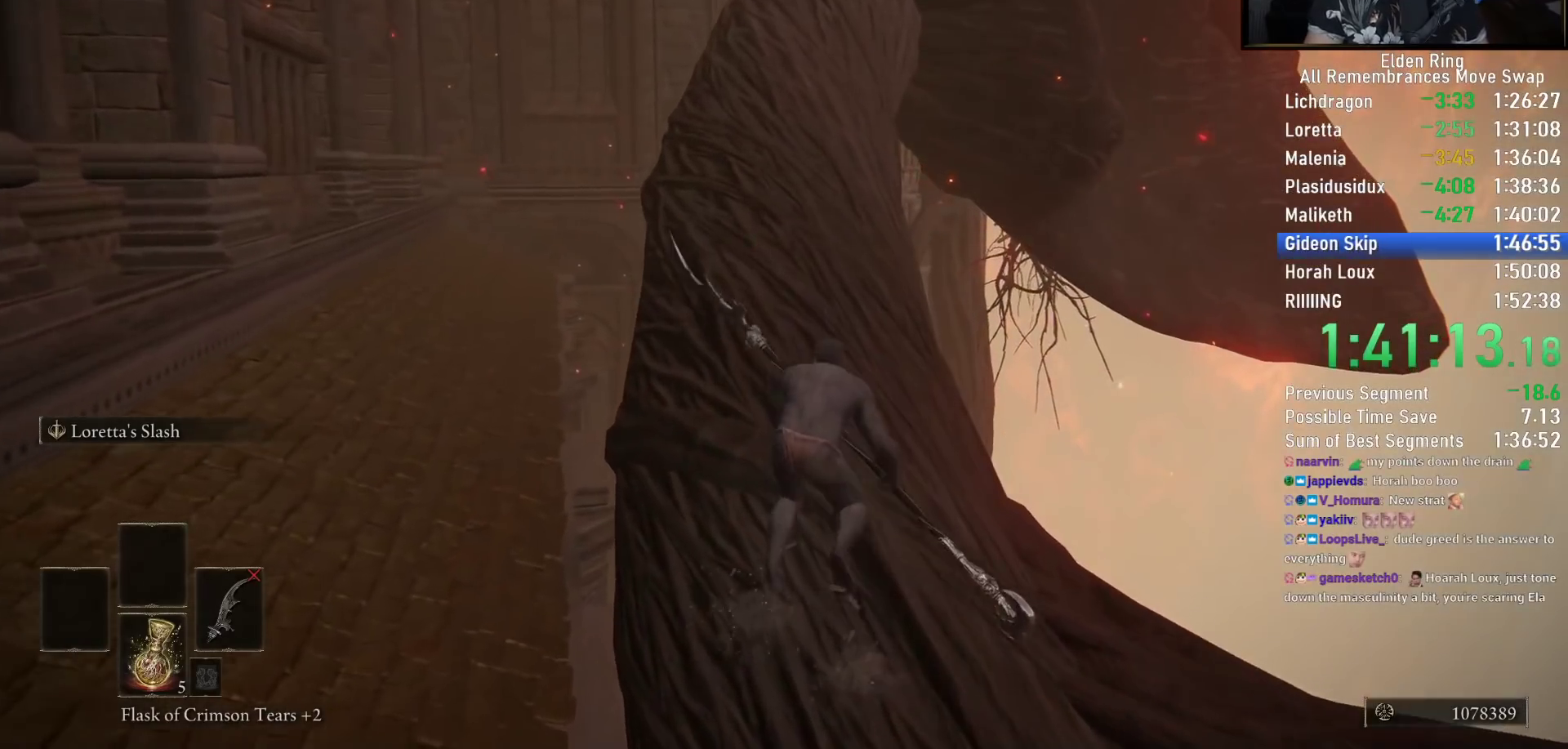
{"dt_ms": 500, "buttons": ["CIRCLE"], "left_stick": "up", "right_stick": "down-right", "button_events": []}
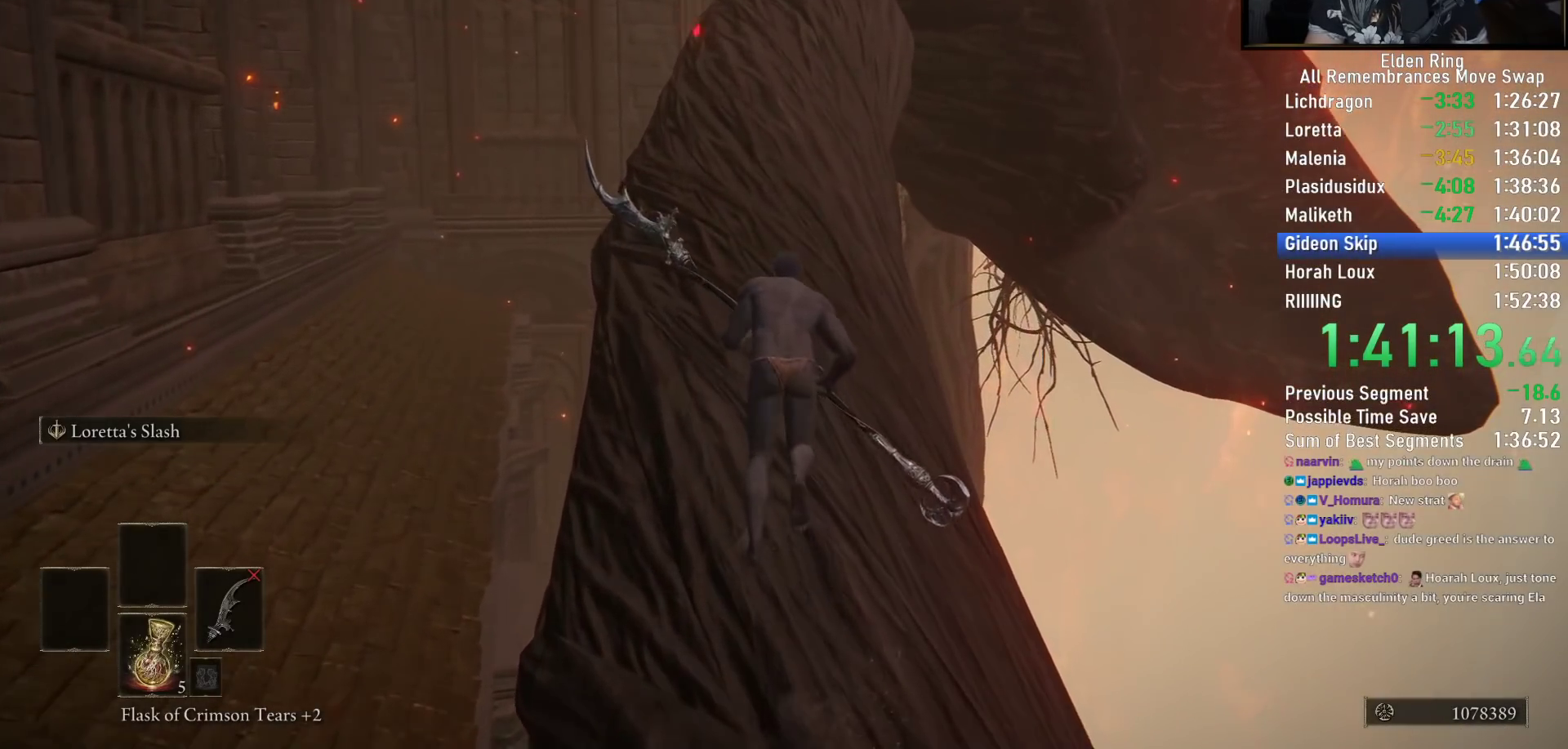
{"dt_ms": 500, "buttons": ["CIRCLE"], "left_stick": "up", "right_stick": "down-right", "button_events": []}
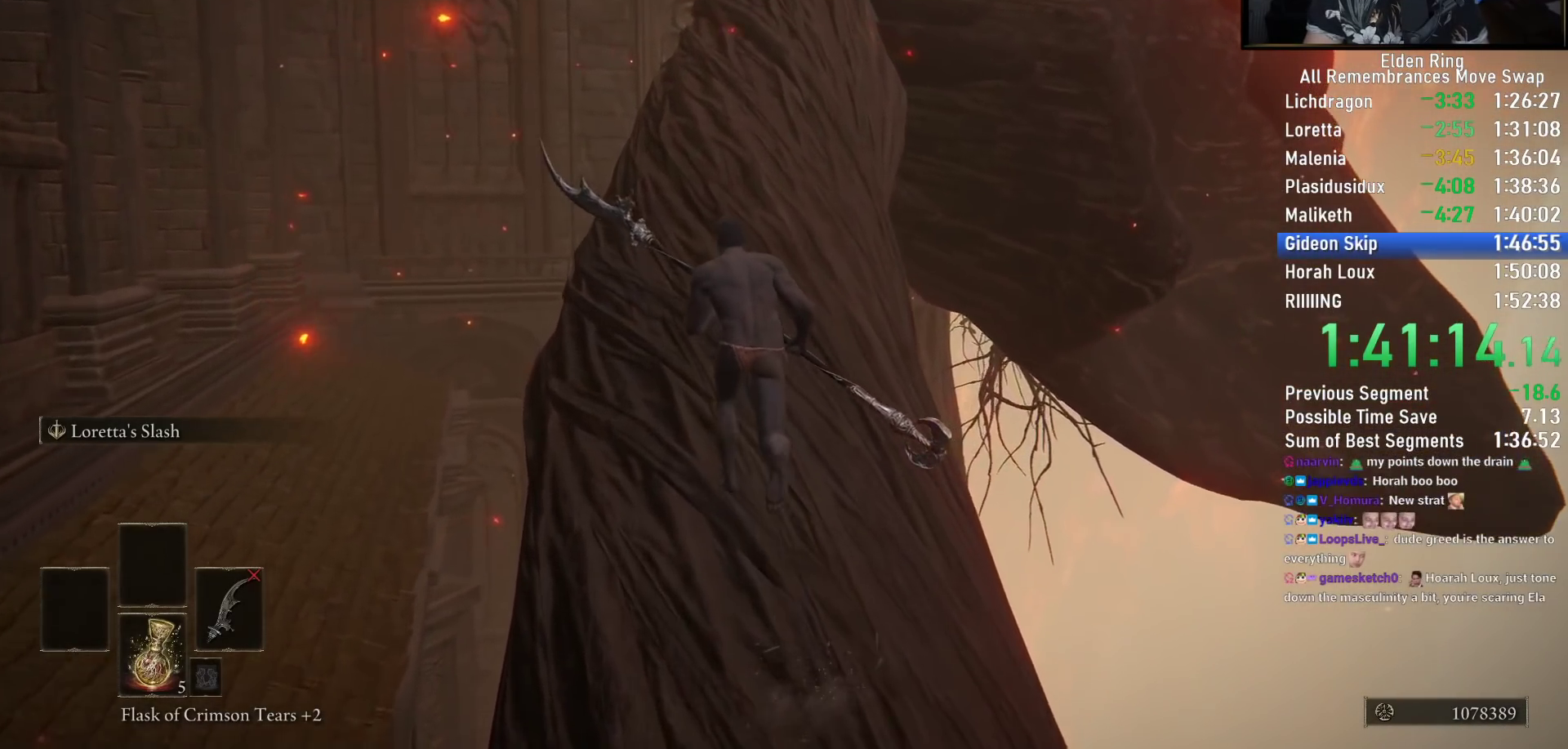
{"dt_ms": 500, "buttons": ["CIRCLE"], "left_stick": "up", "right_stick": "down-right", "button_events": []}
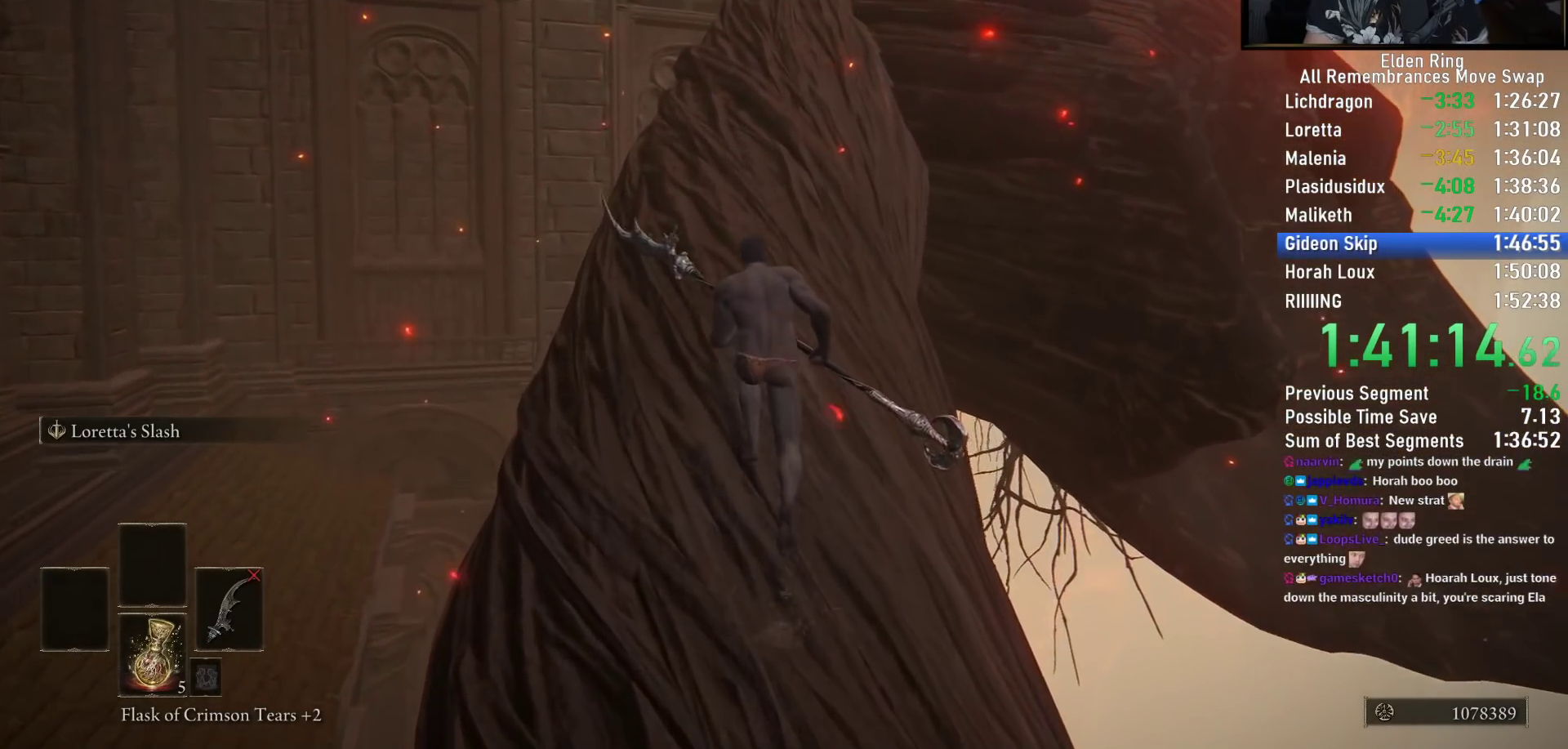
{"dt_ms": 500, "buttons": ["CIRCLE"], "left_stick": "up", "right_stick": "down-right", "button_events": []}
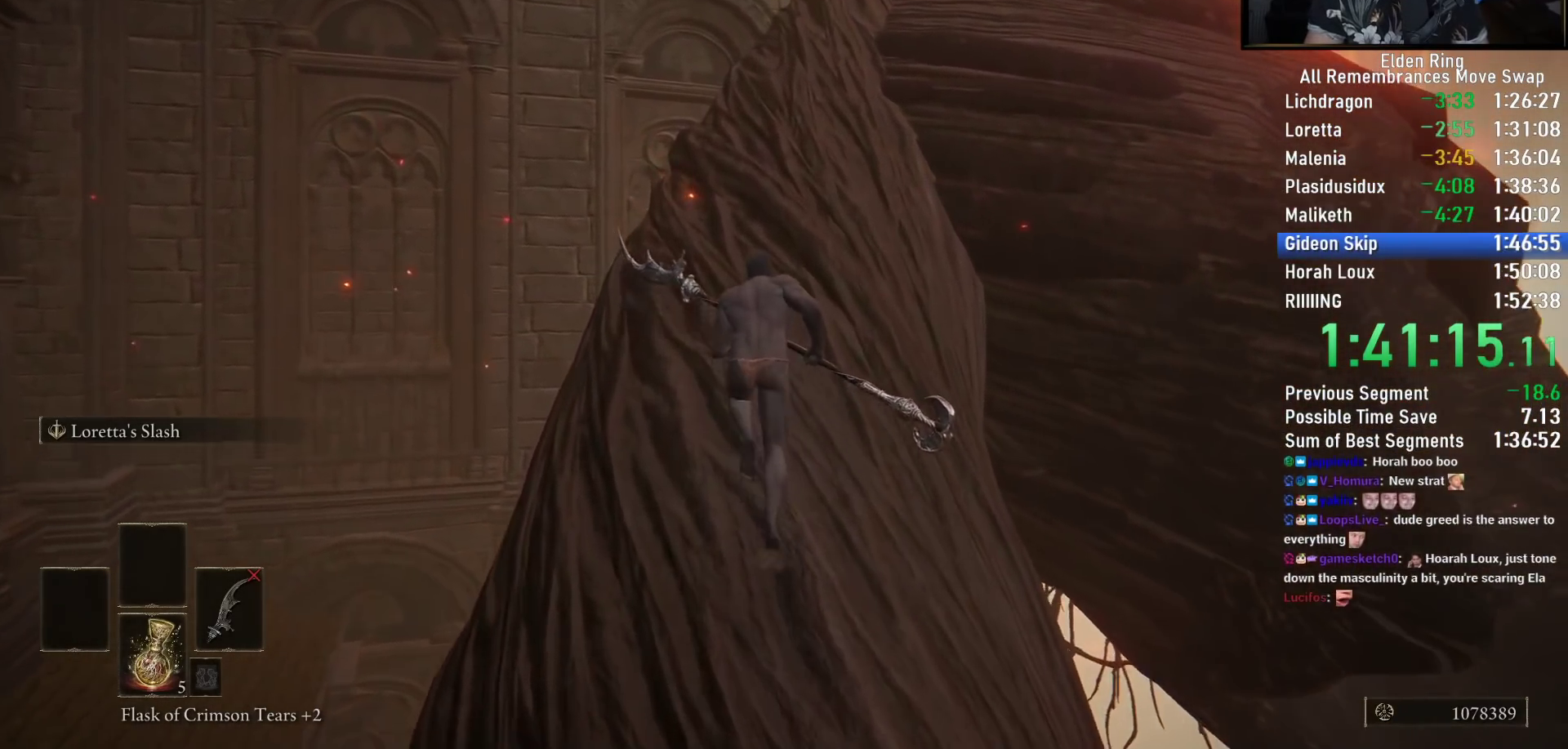
{"dt_ms": 500, "buttons": ["CIRCLE"], "left_stick": "up", "right_stick": "down-right", "button_events": []}
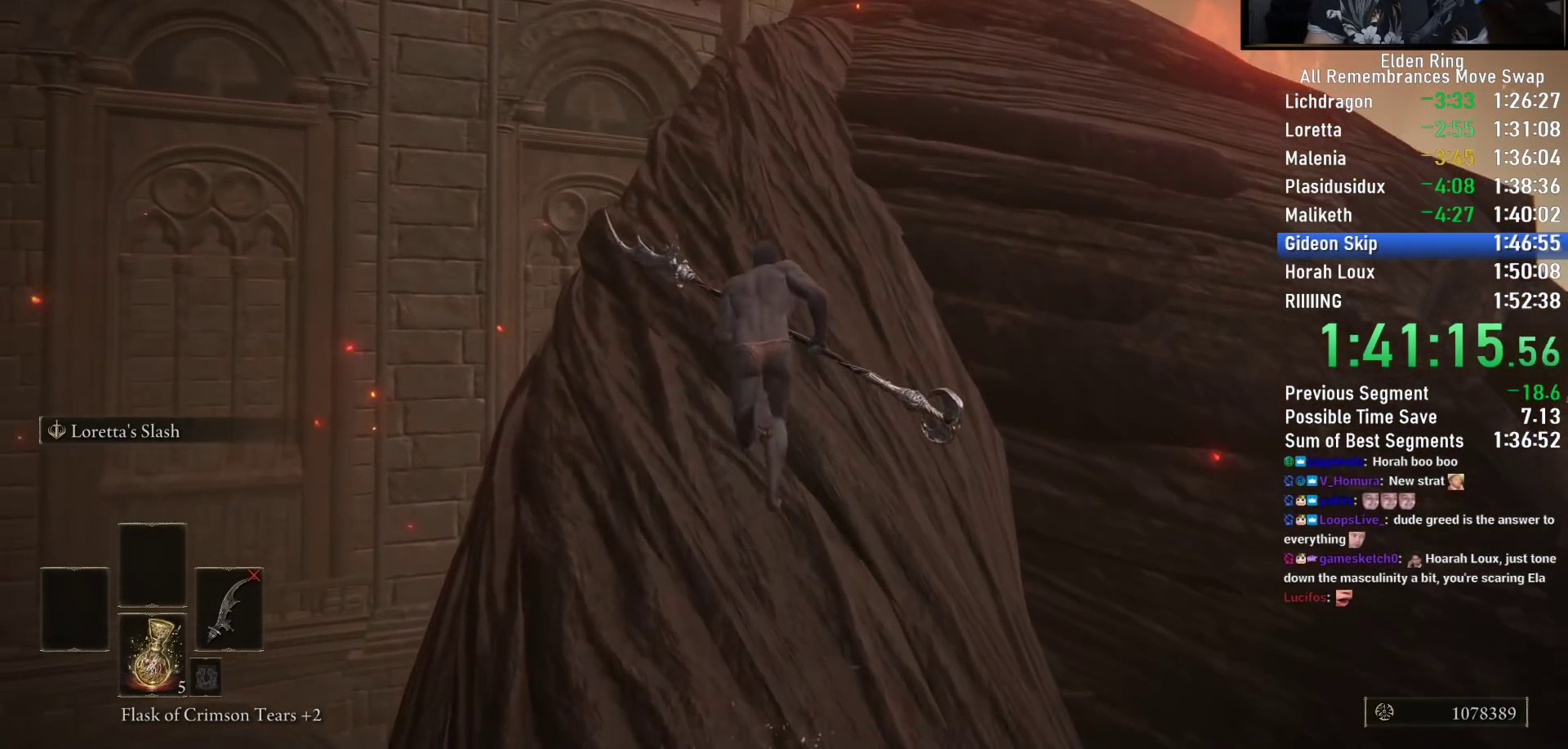
{"dt_ms": 500, "buttons": ["CIRCLE"], "left_stick": "up", "right_stick": "down-right", "button_events": []}
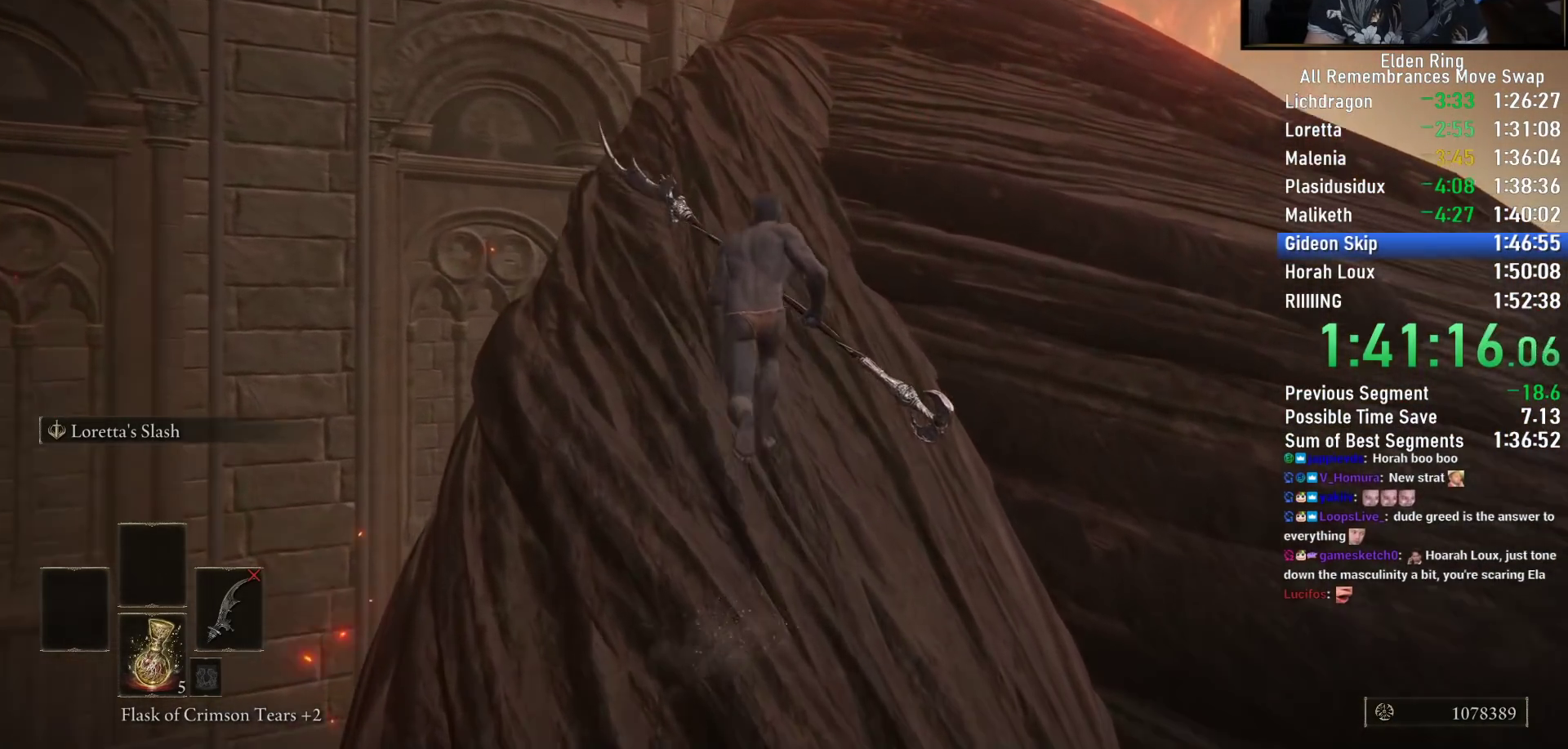
{"dt_ms": 500, "buttons": ["CIRCLE"], "left_stick": "up", "right_stick": "down-right", "button_events": []}
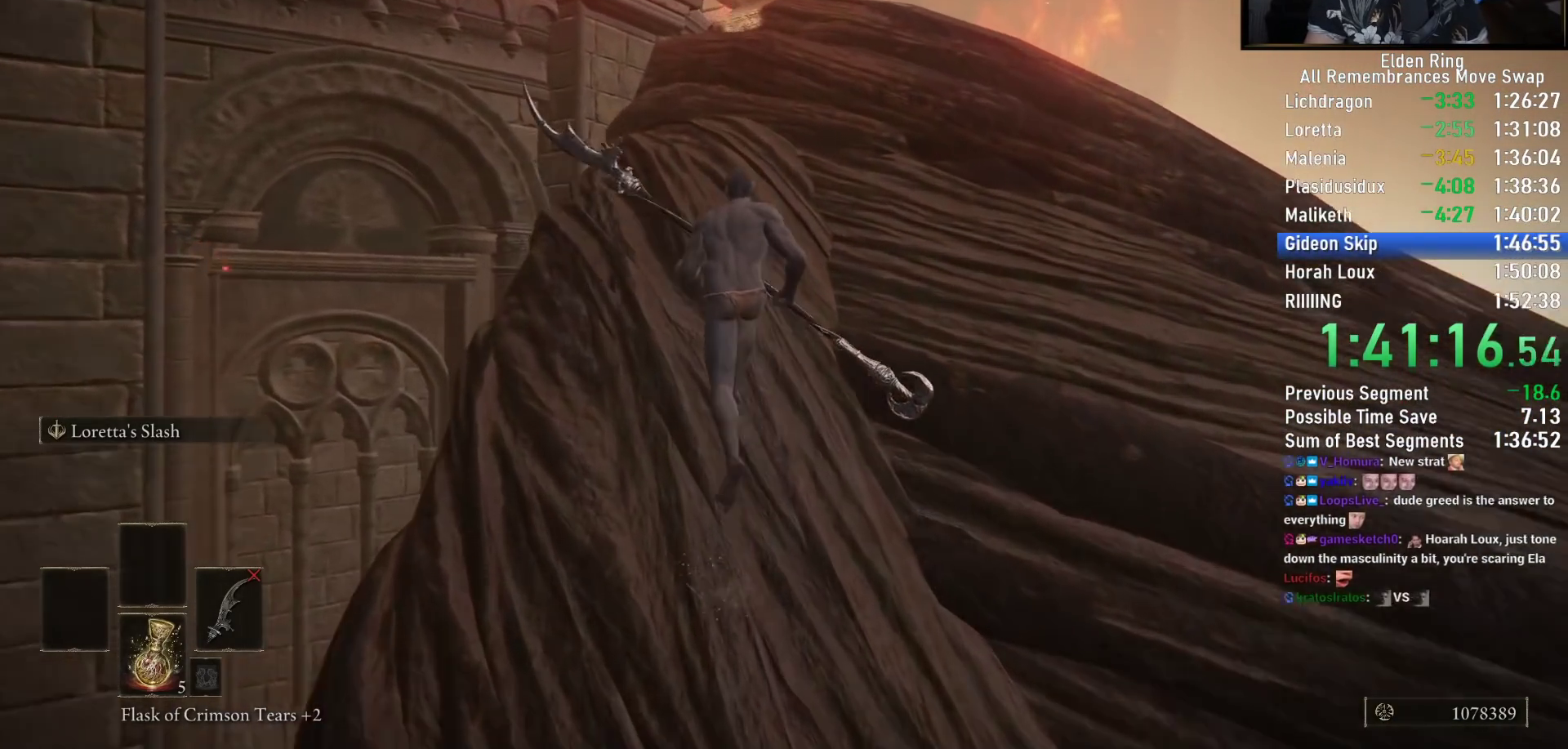
{"dt_ms": 500, "buttons": ["CIRCLE"], "left_stick": "up", "right_stick": "center", "button_events": []}
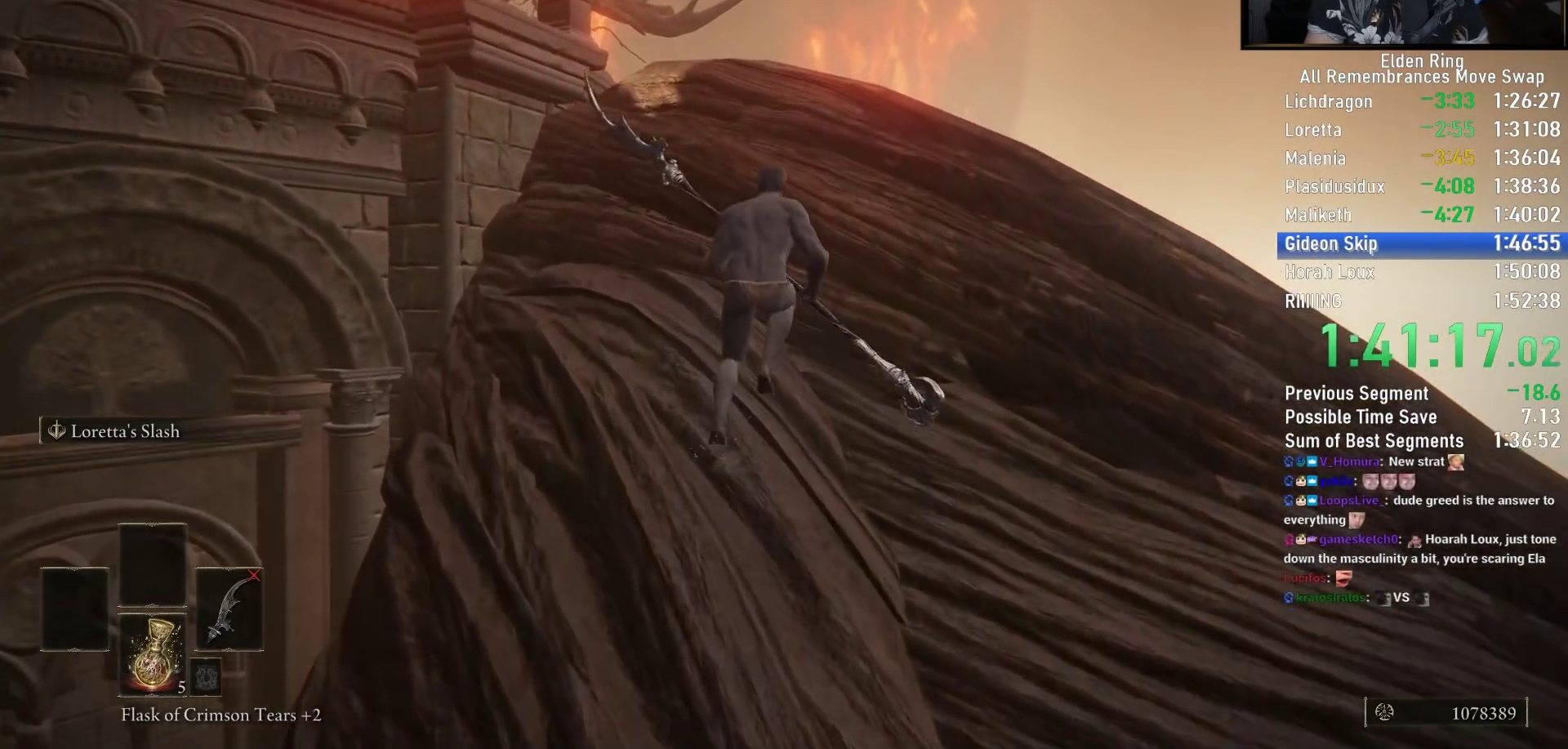
{"dt_ms": 500, "buttons": ["CIRCLE"], "left_stick": "up", "right_stick": "down-left", "button_events": []}
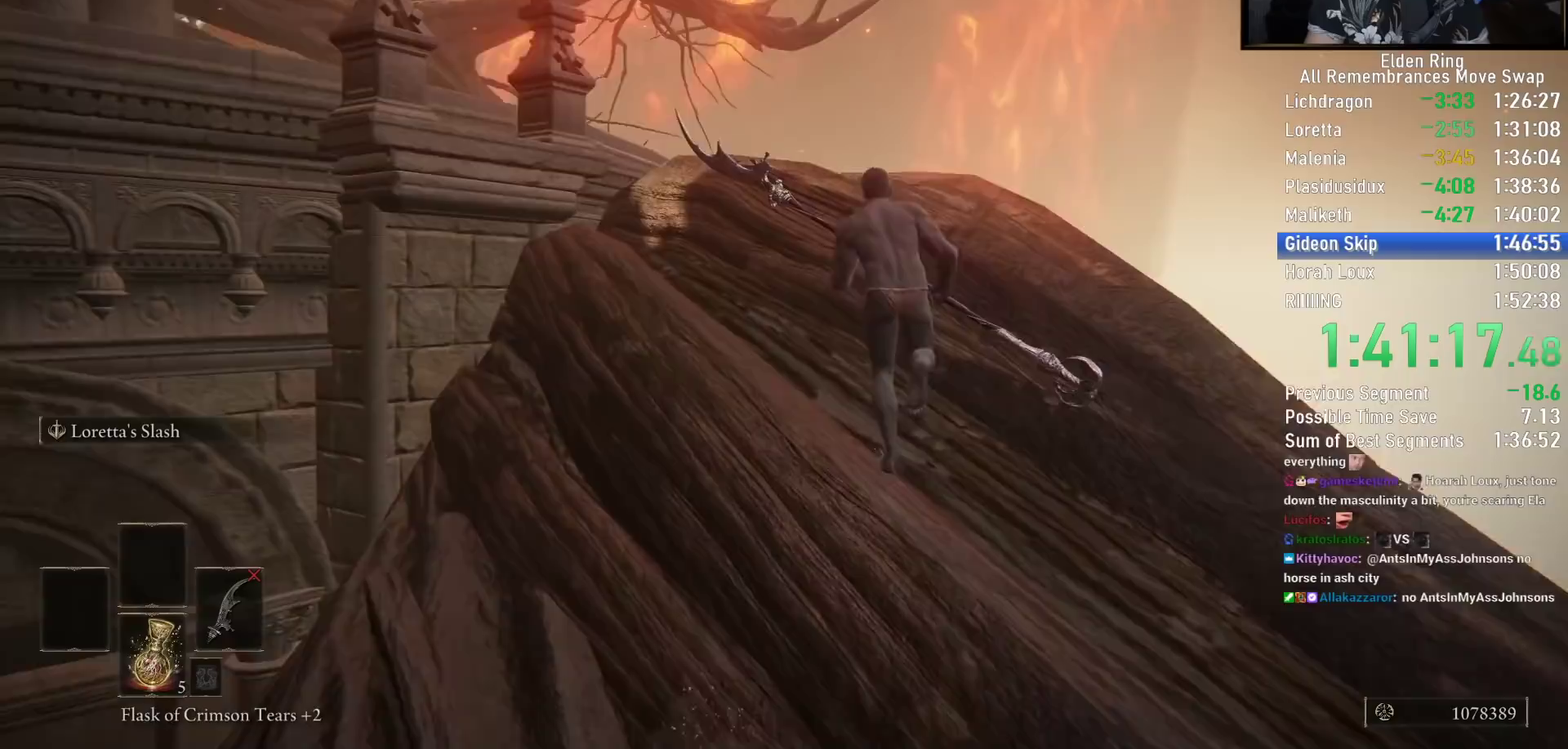
{"dt_ms": 500, "buttons": ["CIRCLE"], "left_stick": "up", "right_stick": "down-left", "button_events": []}
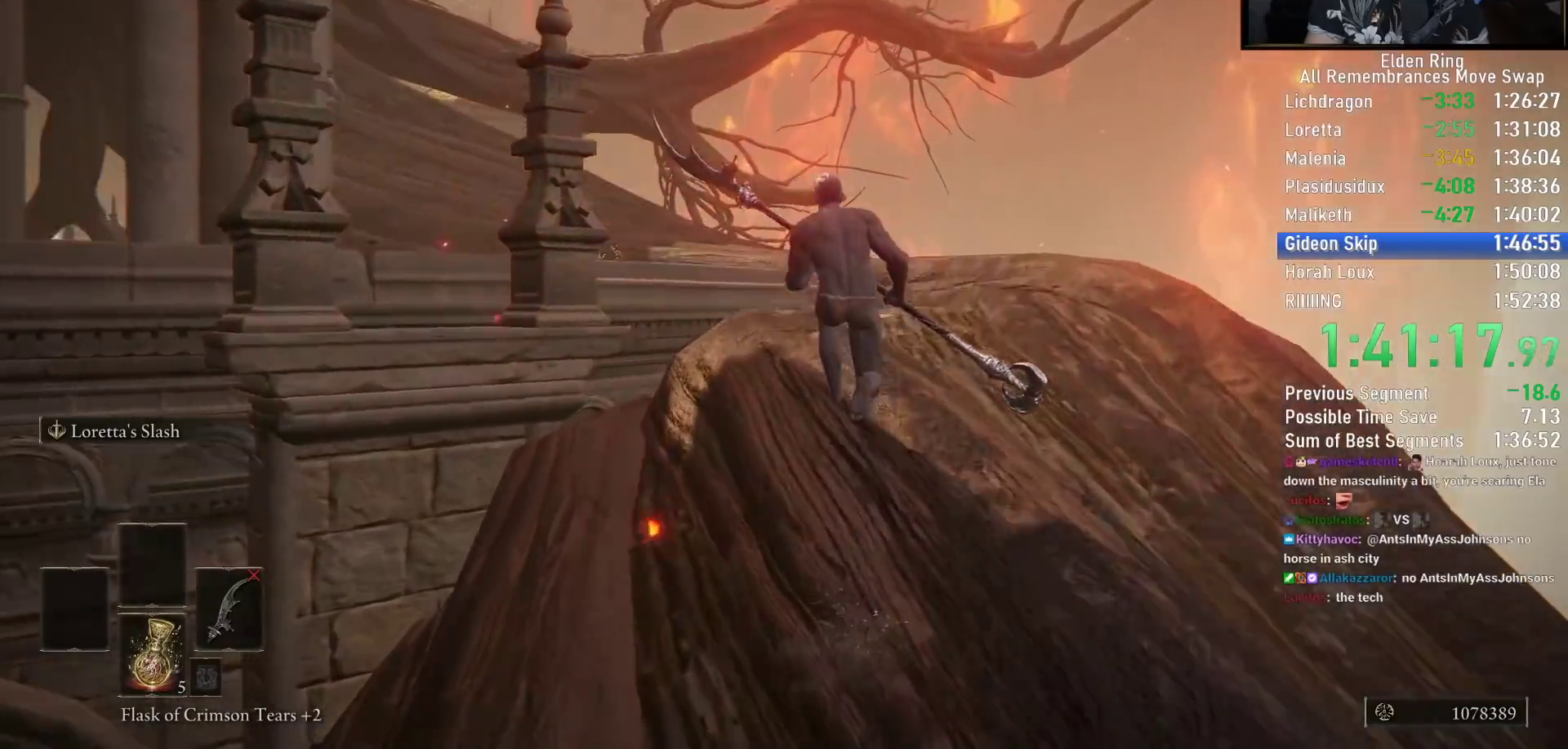
{"dt_ms": 500, "buttons": ["CIRCLE"], "left_stick": "up-right", "right_stick": "down-left", "button_events": []}
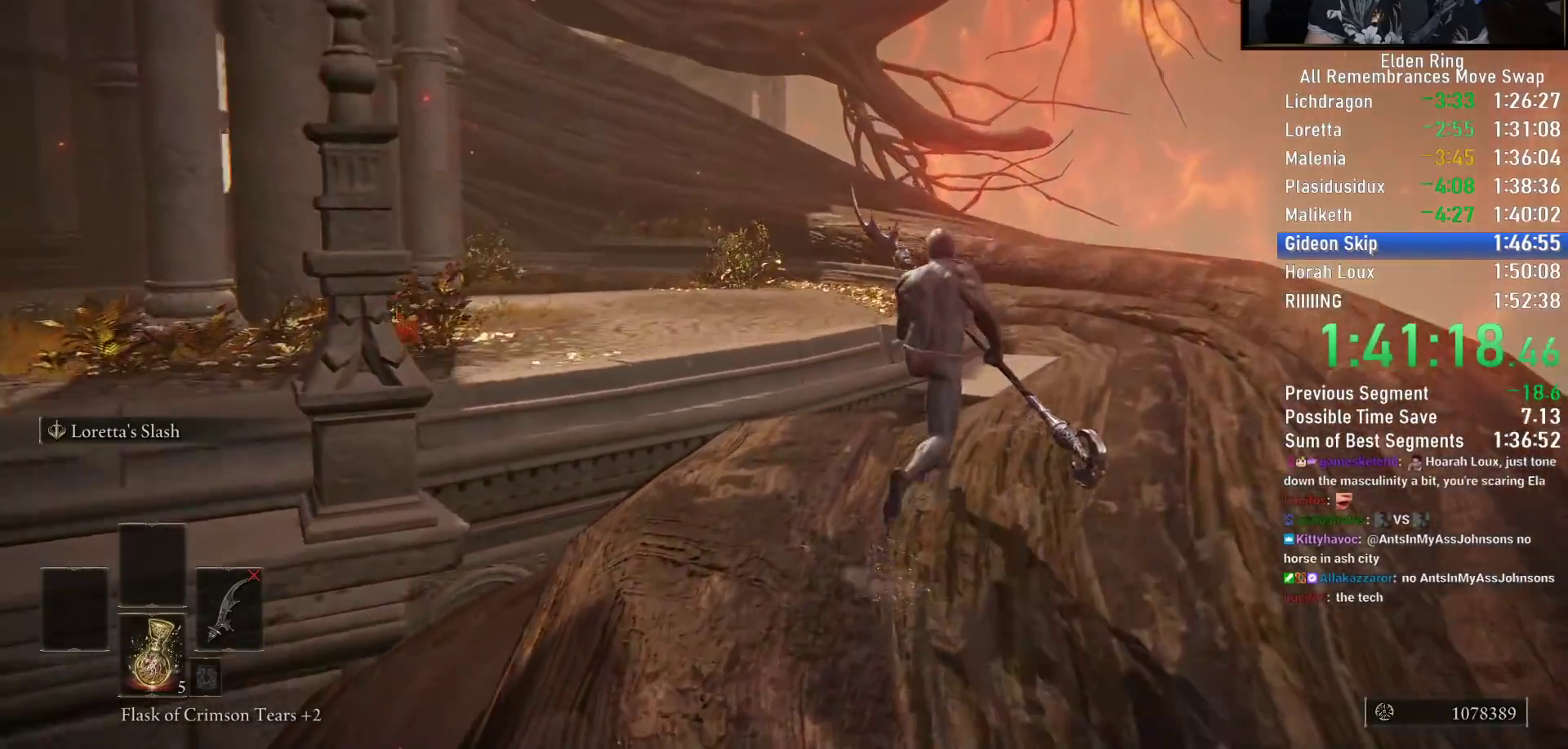
{"dt_ms": 500, "buttons": ["CIRCLE"], "left_stick": "up-right", "right_stick": "down-left", "button_events": []}
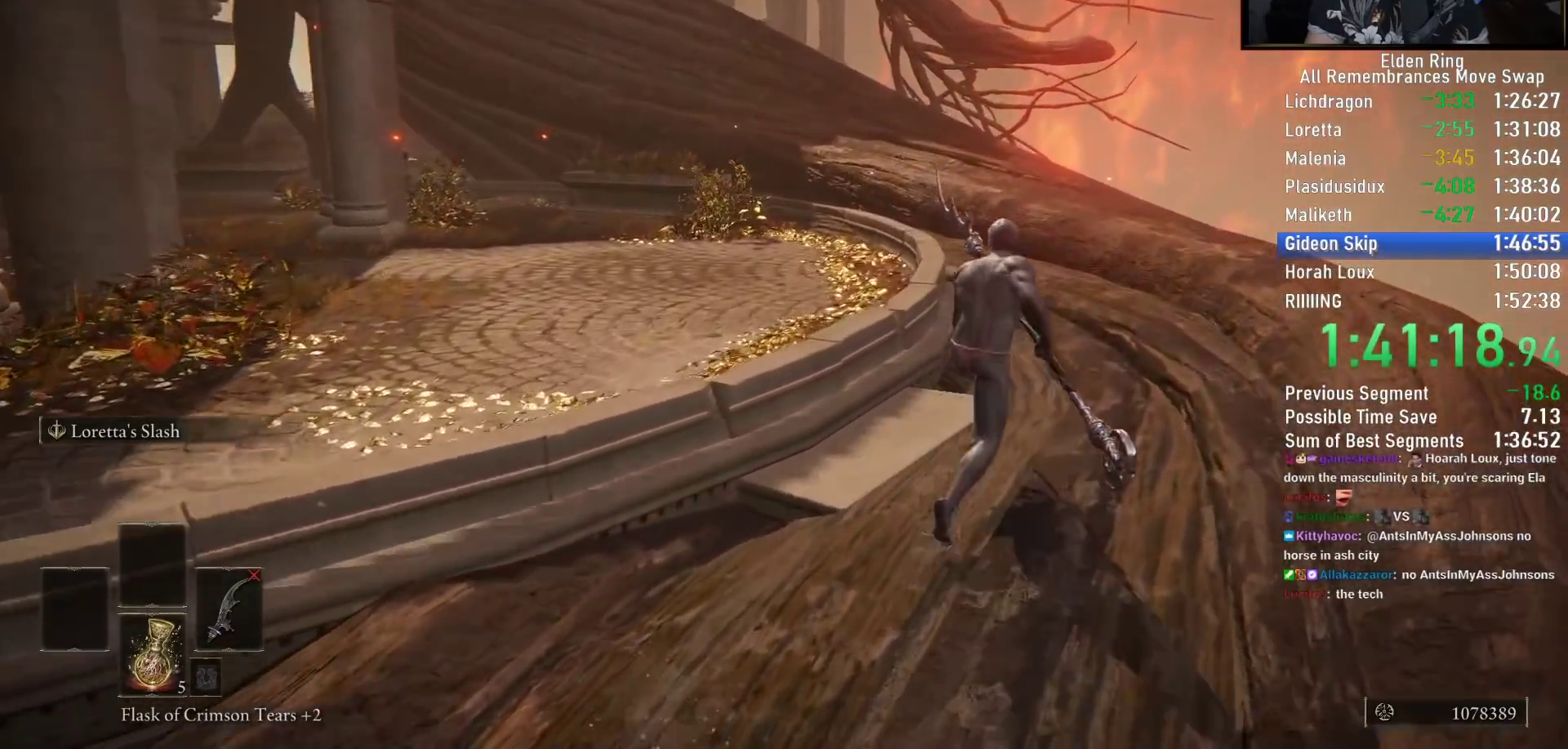
{"dt_ms": 500, "buttons": ["CIRCLE"], "left_stick": "up-right", "right_stick": "down-left", "button_events": []}
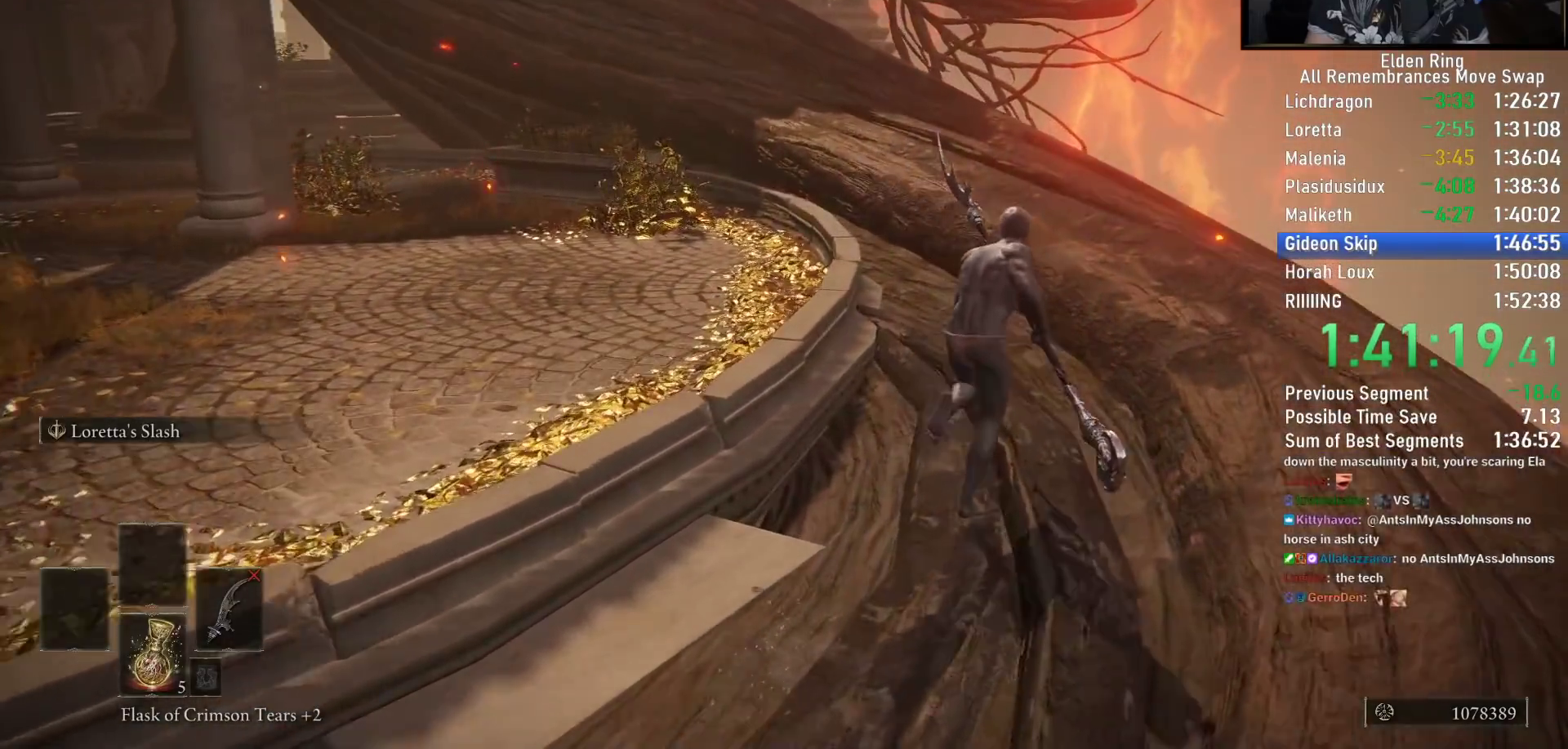
{"dt_ms": 500, "buttons": ["CIRCLE"], "left_stick": "up-right", "right_stick": "down-left", "button_events": []}
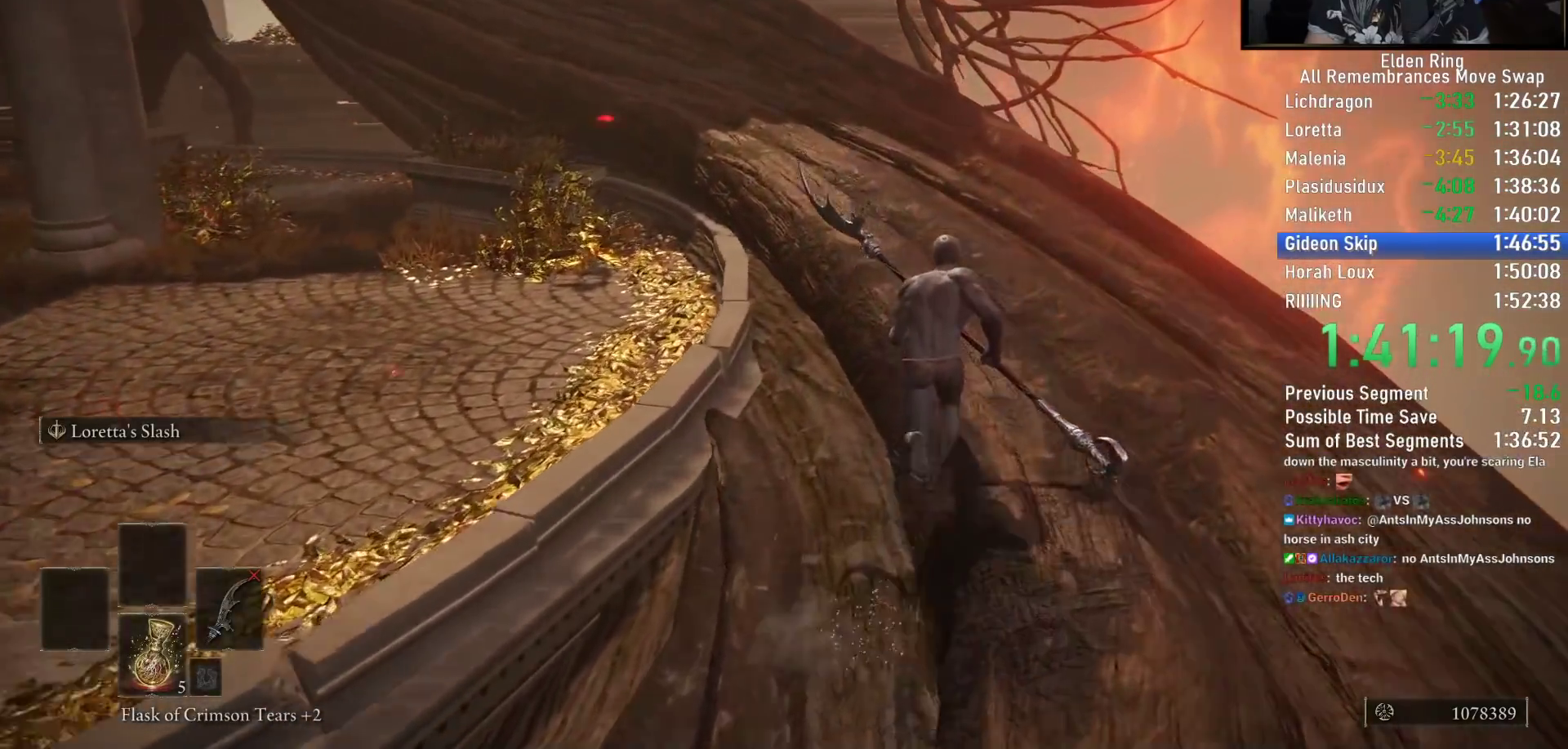
{"dt_ms": 500, "buttons": ["CIRCLE"], "left_stick": "up-right", "right_stick": "down-left", "button_events": []}
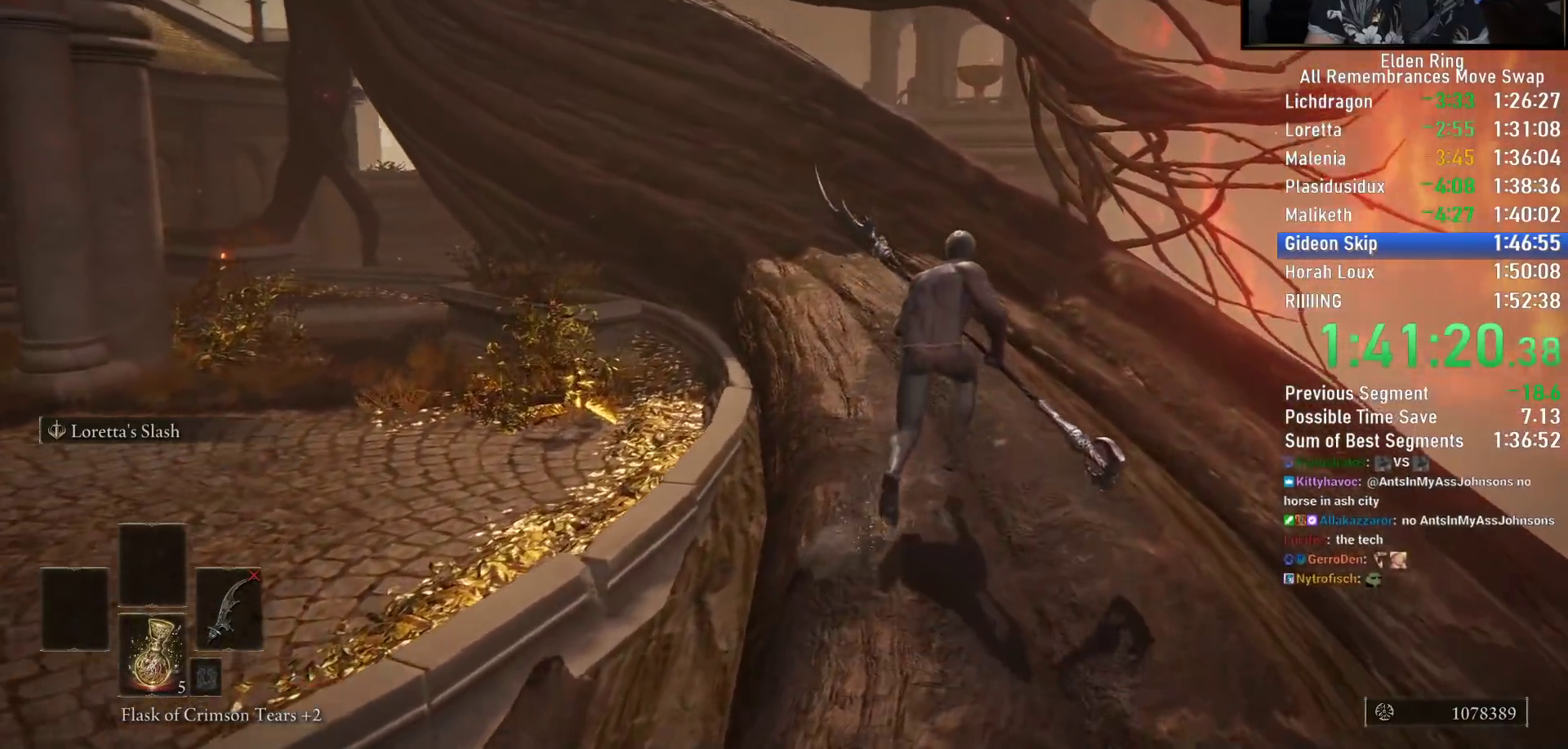
{"dt_ms": 500, "buttons": ["CIRCLE"], "left_stick": "up-right", "right_stick": "left", "button_events": []}
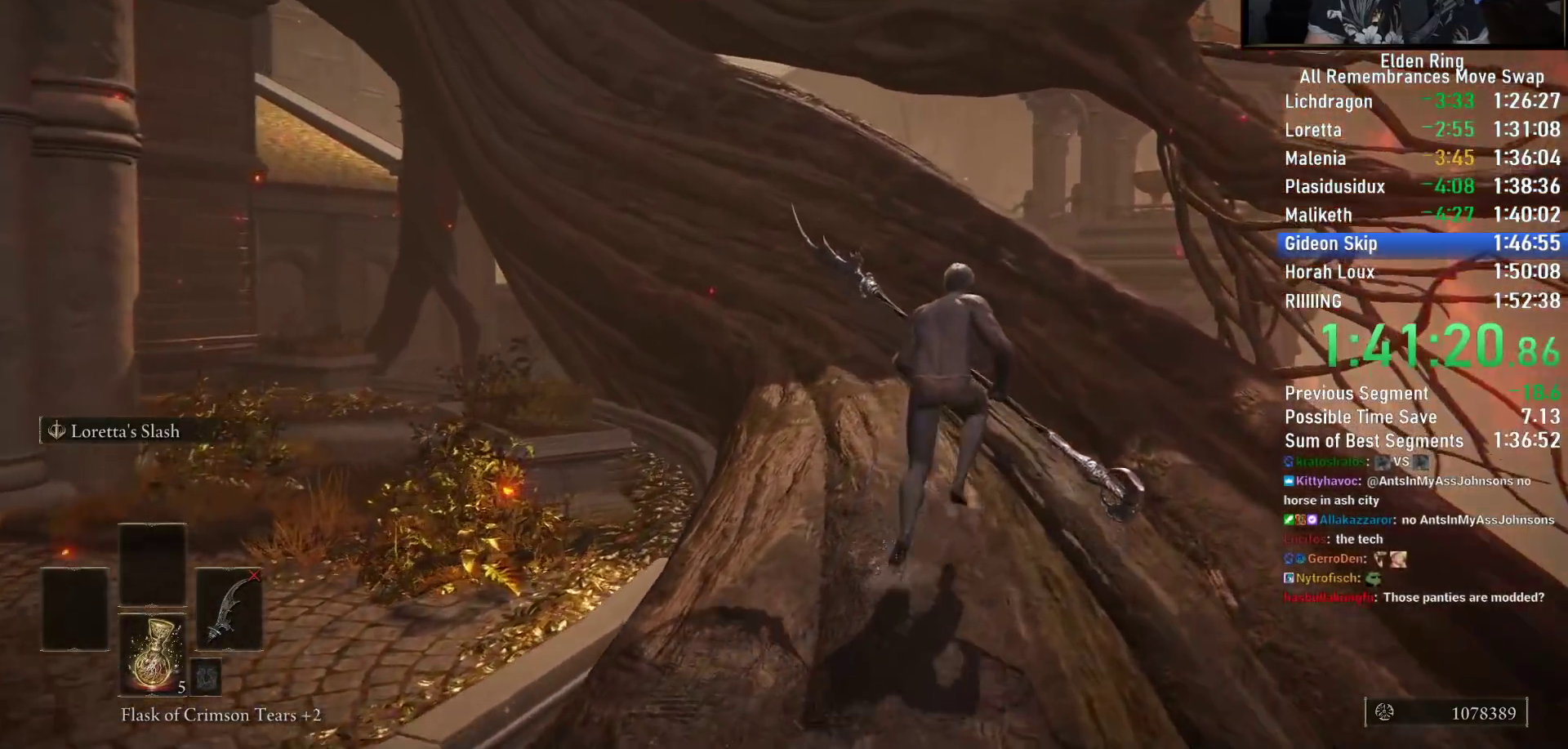
{"dt_ms": 500, "buttons": ["CIRCLE"], "left_stick": "up-right", "right_stick": "down-left", "button_events": []}
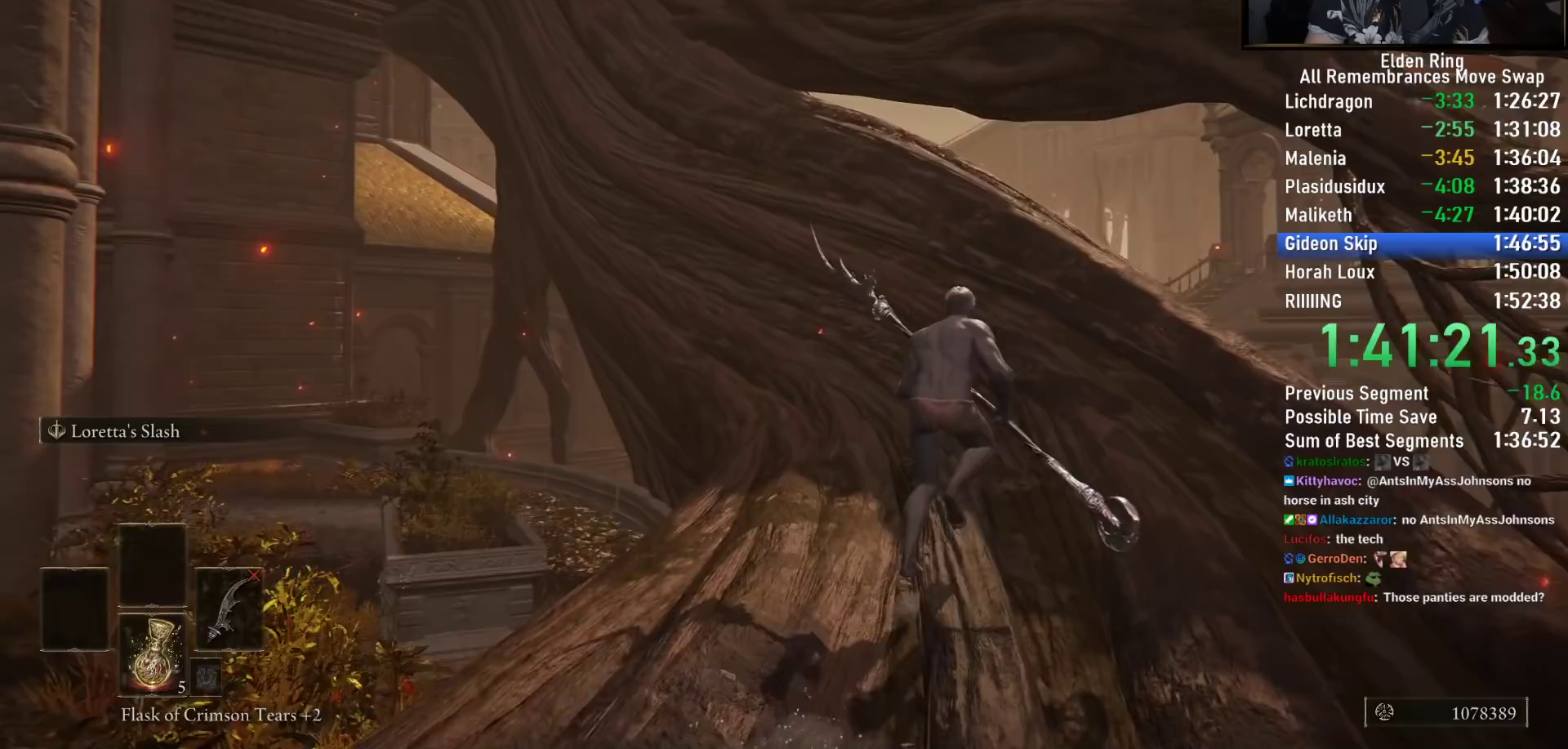
{"dt_ms": 500, "buttons": ["CIRCLE"], "left_stick": "up-right", "right_stick": "down-left", "button_events": []}
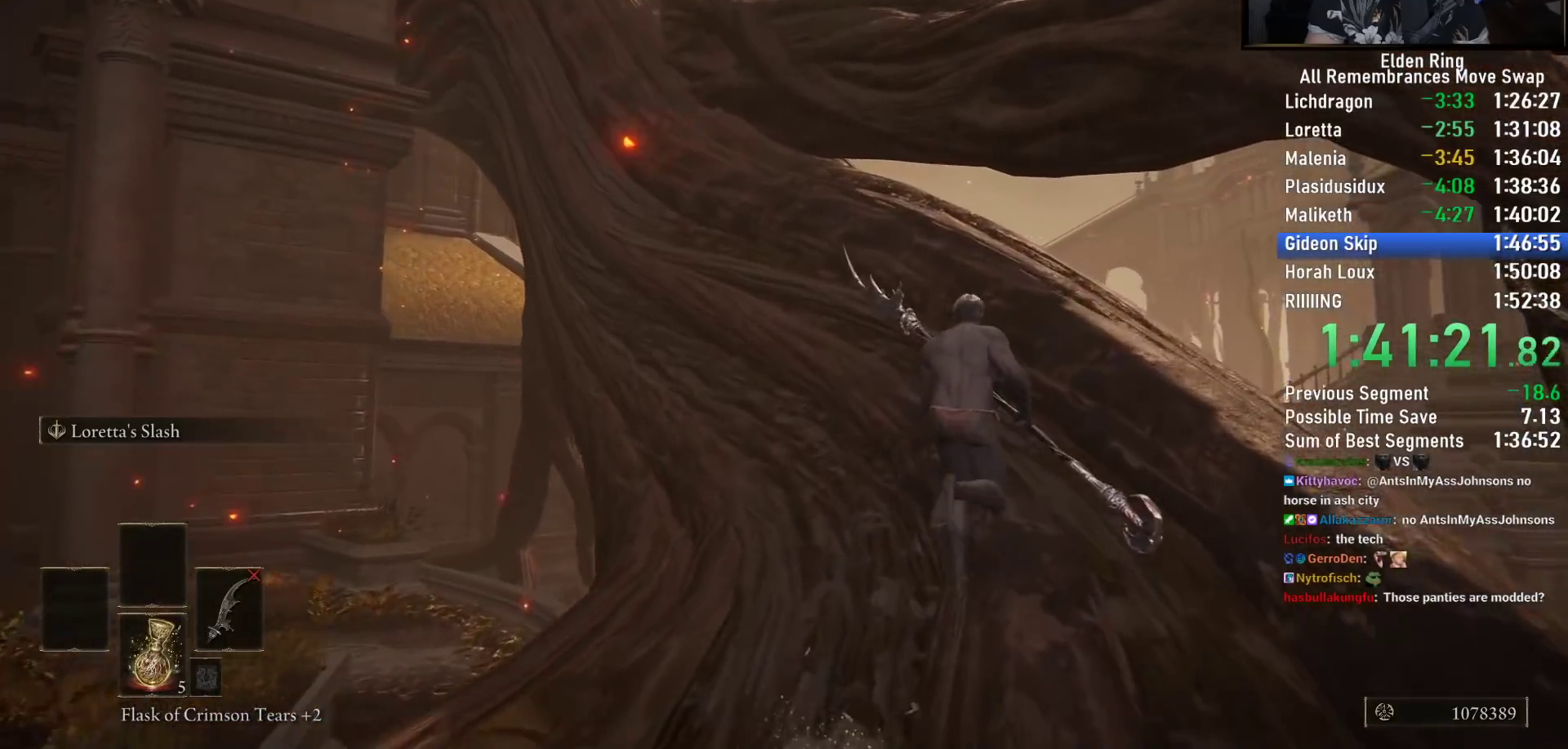
{"dt_ms": 500, "buttons": ["CIRCLE"], "left_stick": "up", "right_stick": "center", "button_events": []}
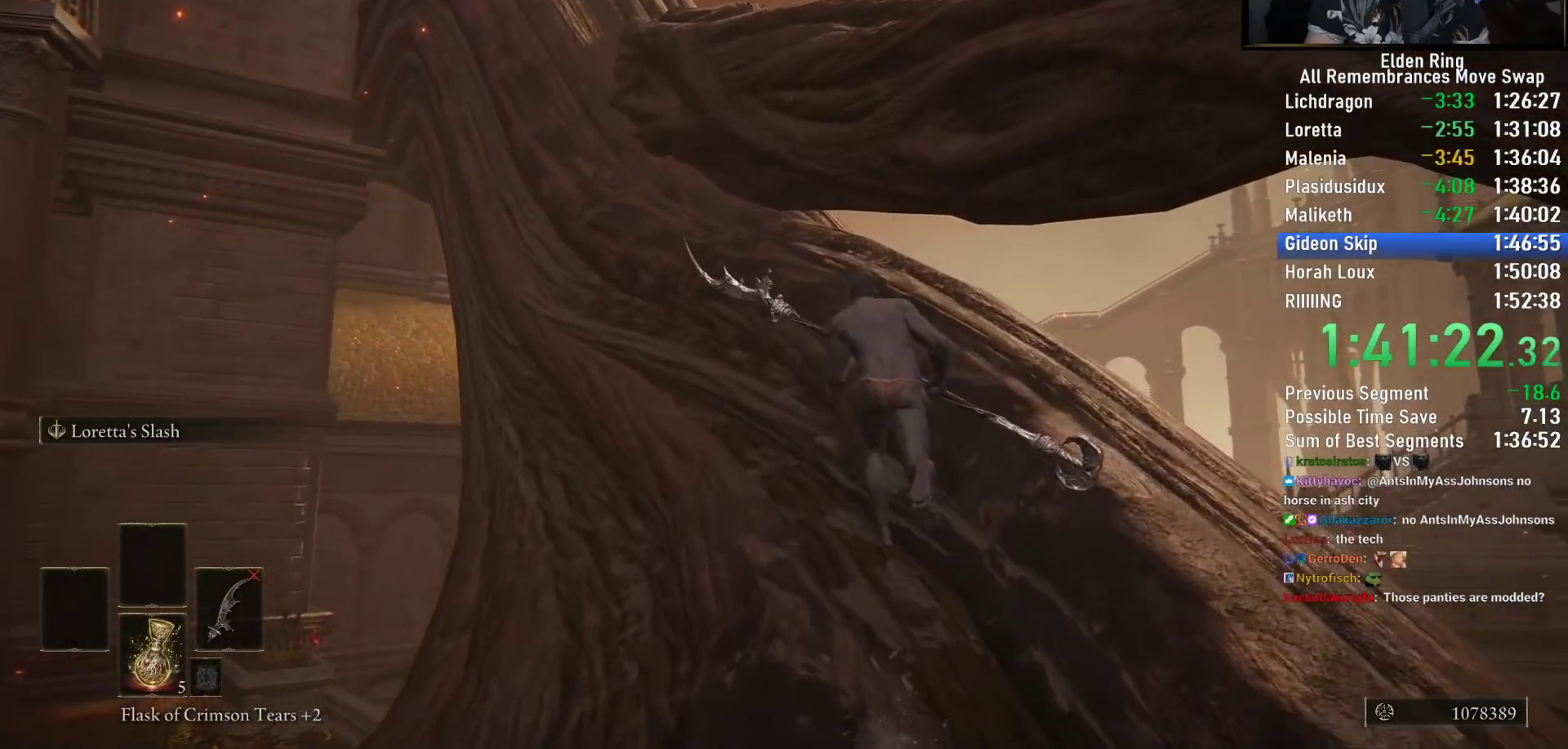
{"dt_ms": 1000, "buttons": ["CROSS", "CIRCLE"], "left_stick": "up", "right_stick": "center", "button_events": [[933, "CROSS", "down"]]}
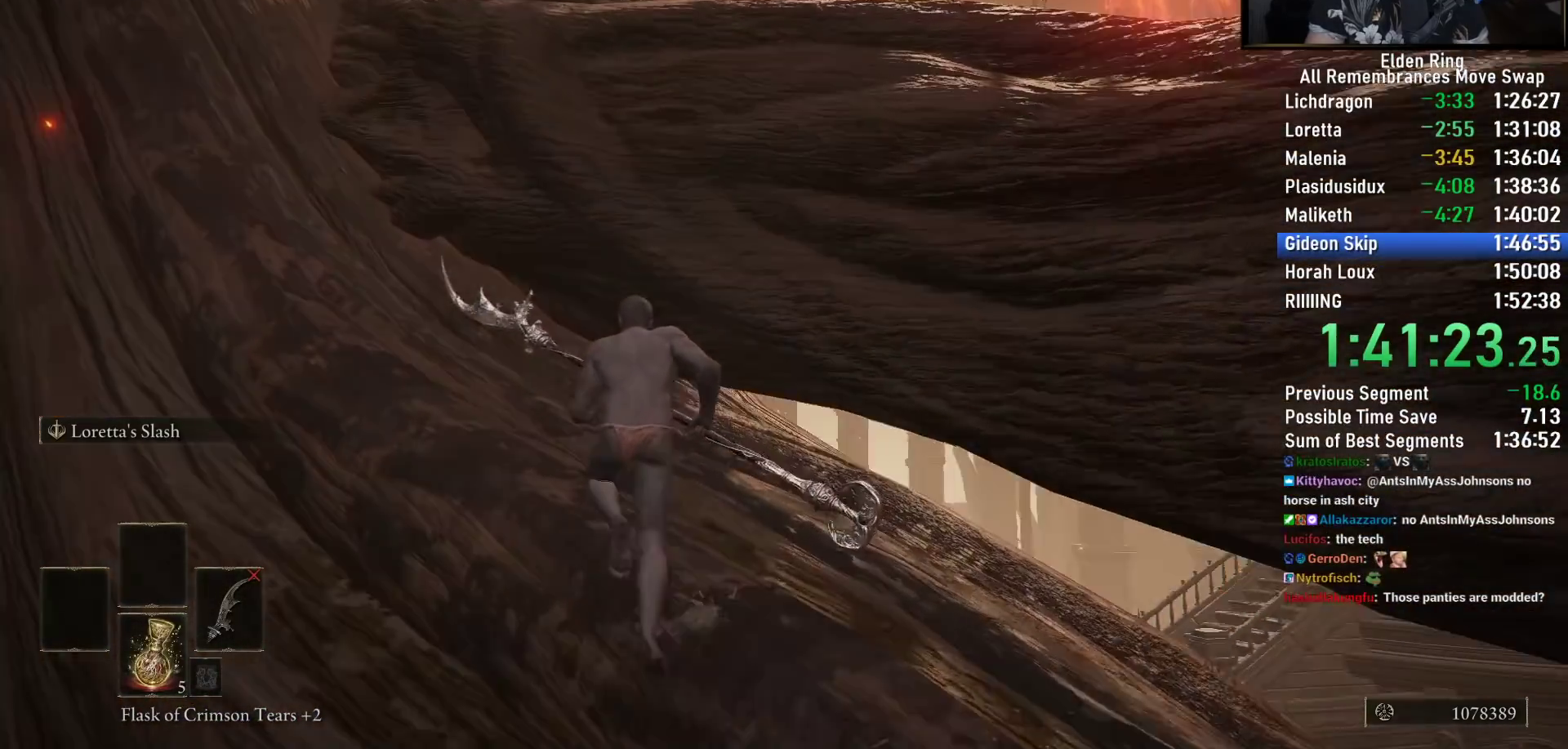
{"dt_ms": 500, "buttons": [], "left_stick": "center", "right_stick": "center", "button_events": [[50, "CIRCLE", "up"], [83, "CROSS", "up"]]}